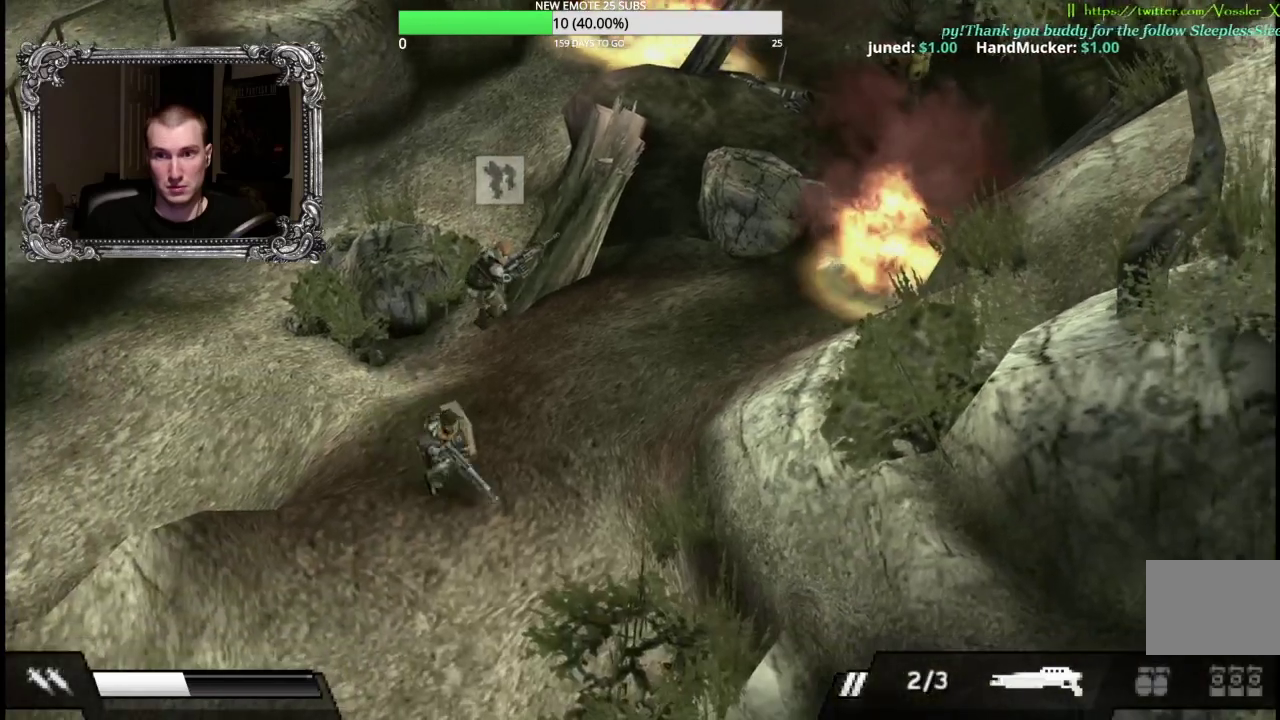
Gameplay with a controller (Xbox layout); each line is a JSON object with the inputs held at the frame after it. "events" lists button and stick changes between this image and that frame as [ms after this image, input, new state], when the widget could be followed in between.
{"buttons": [], "left_stick": "right", "right_stick": "center", "events": []}
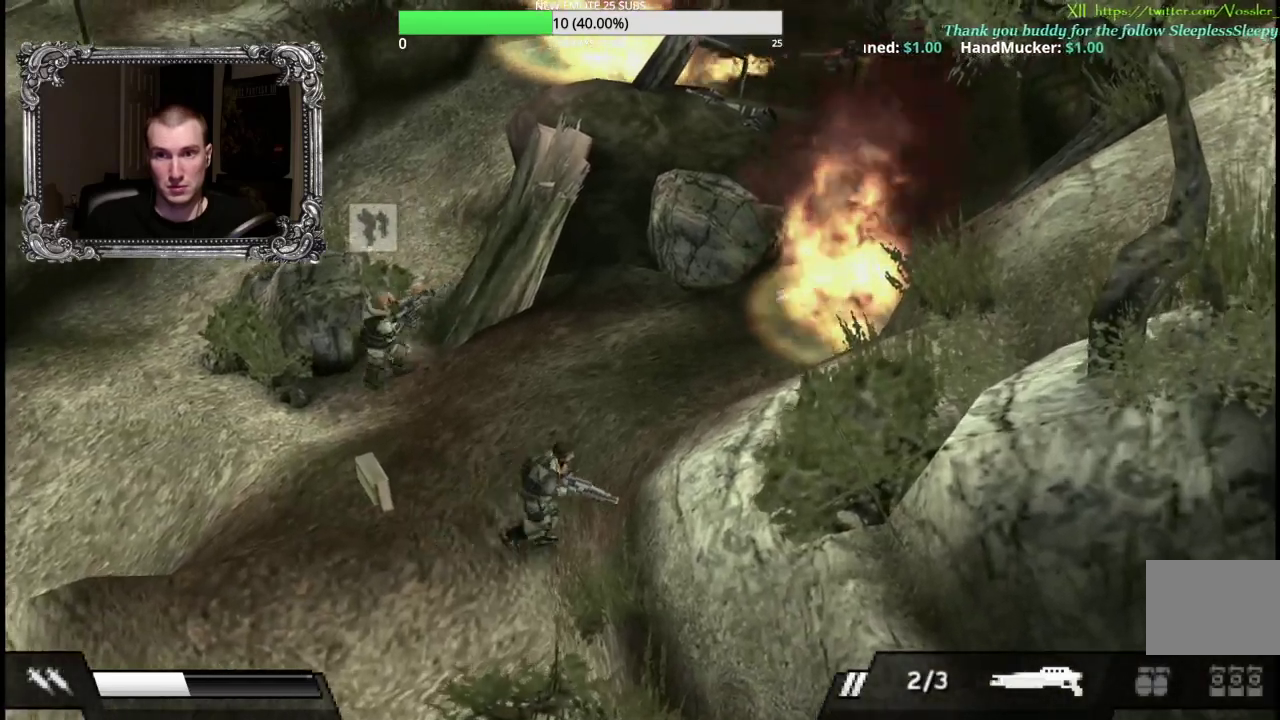
{"buttons": [], "left_stick": "right", "right_stick": "center", "events": [[33, "left_stick", "up-right"], [50, "R2", "down"], [167, "R2", "up"], [283, "left_stick", "right"]]}
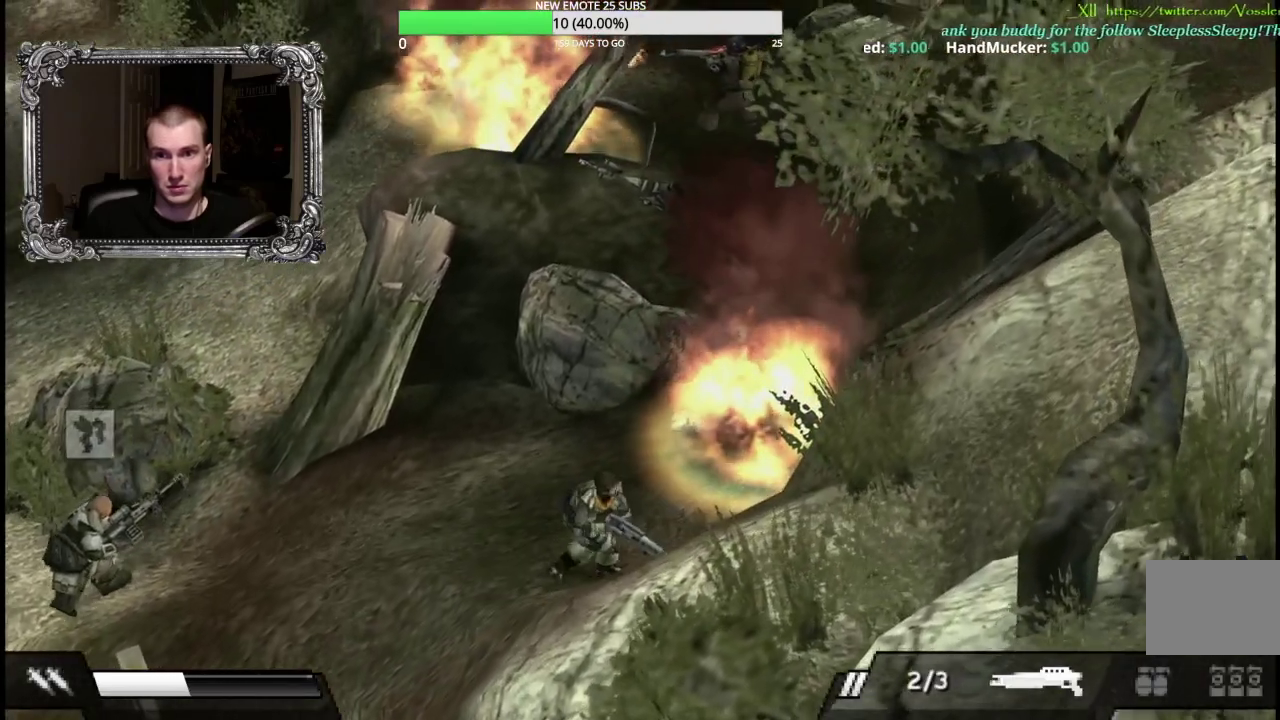
{"buttons": ["R1"], "left_stick": "up", "right_stick": "center", "events": [[67, "left_stick", "up-right"], [133, "R1", "down"], [233, "left_stick", "up"]]}
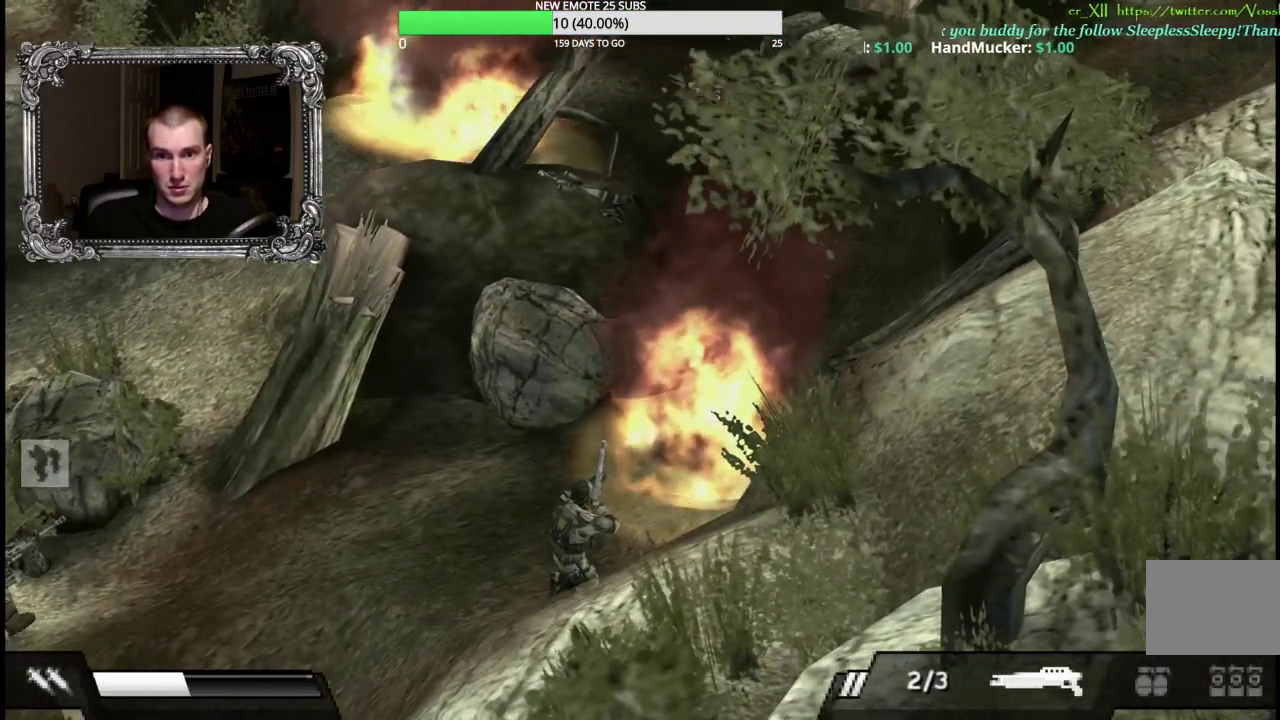
{"buttons": ["R1"], "left_stick": "up-right", "right_stick": "center", "events": [[117, "left_stick", "center"], [450, "left_stick", "up-right"]]}
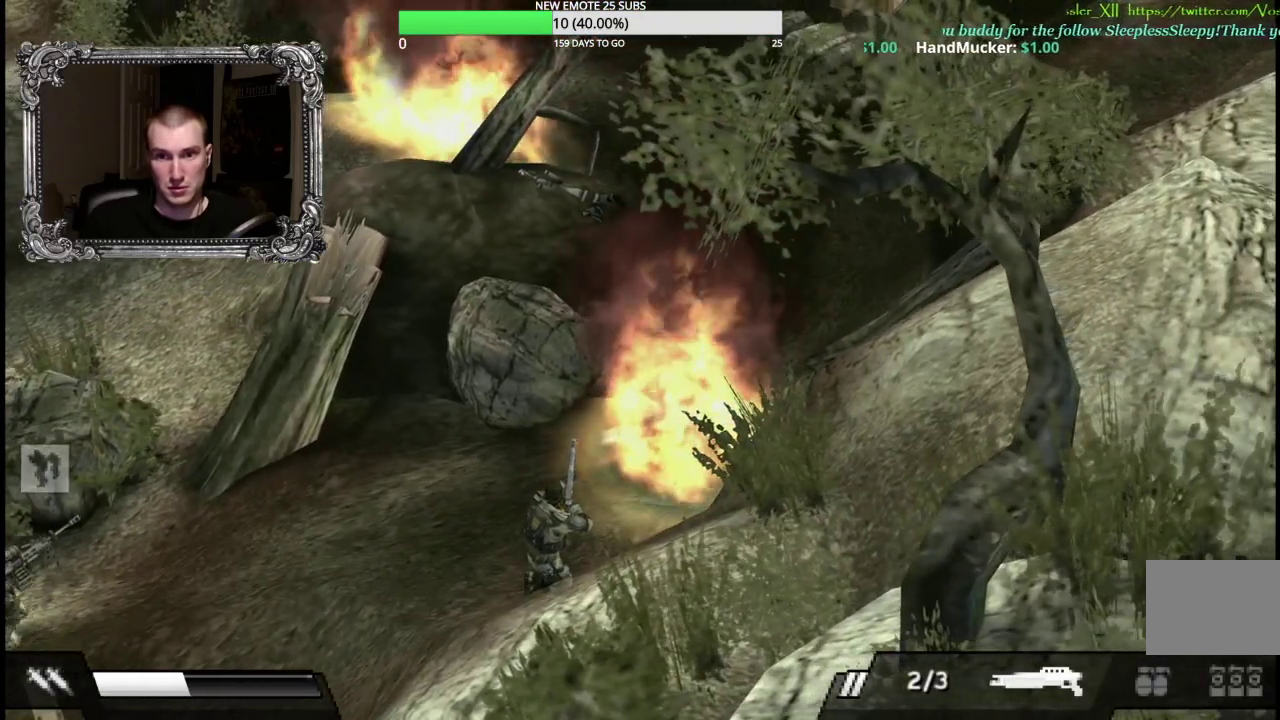
{"buttons": ["R1"], "left_stick": "up-right", "right_stick": "center", "events": []}
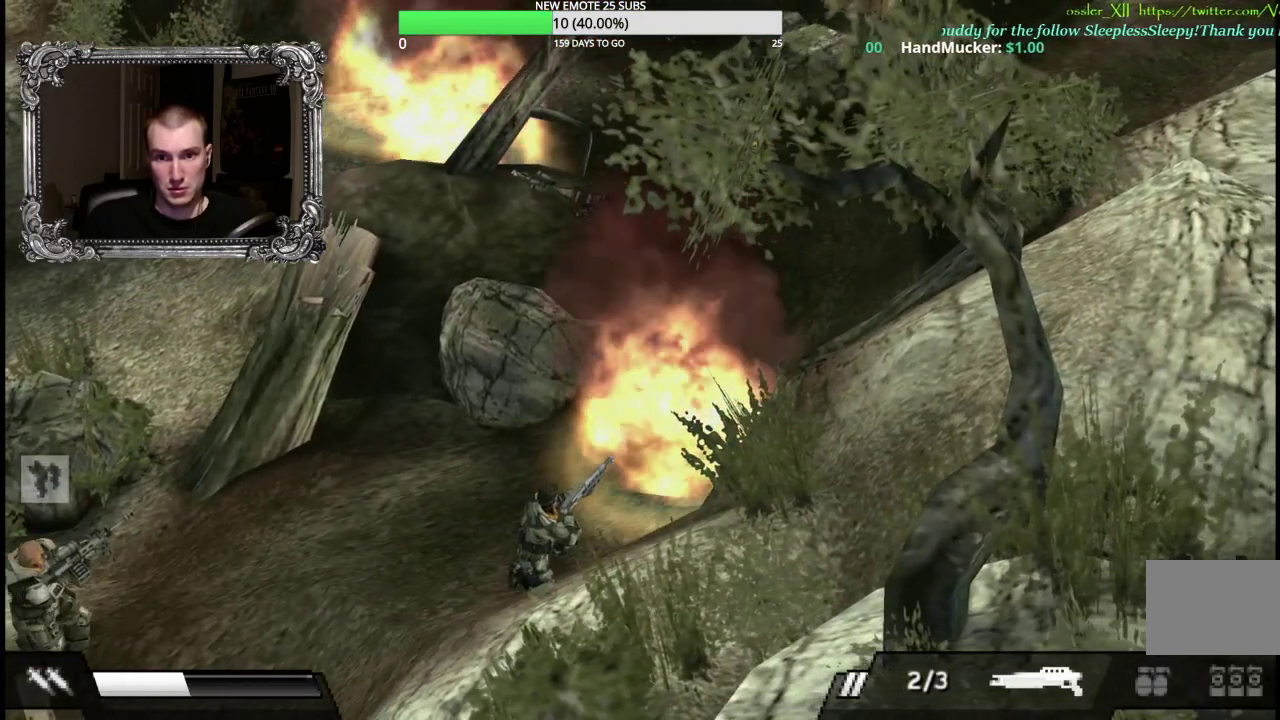
{"buttons": ["R1"], "left_stick": "up", "right_stick": "center", "events": [[217, "left_stick", "up"]]}
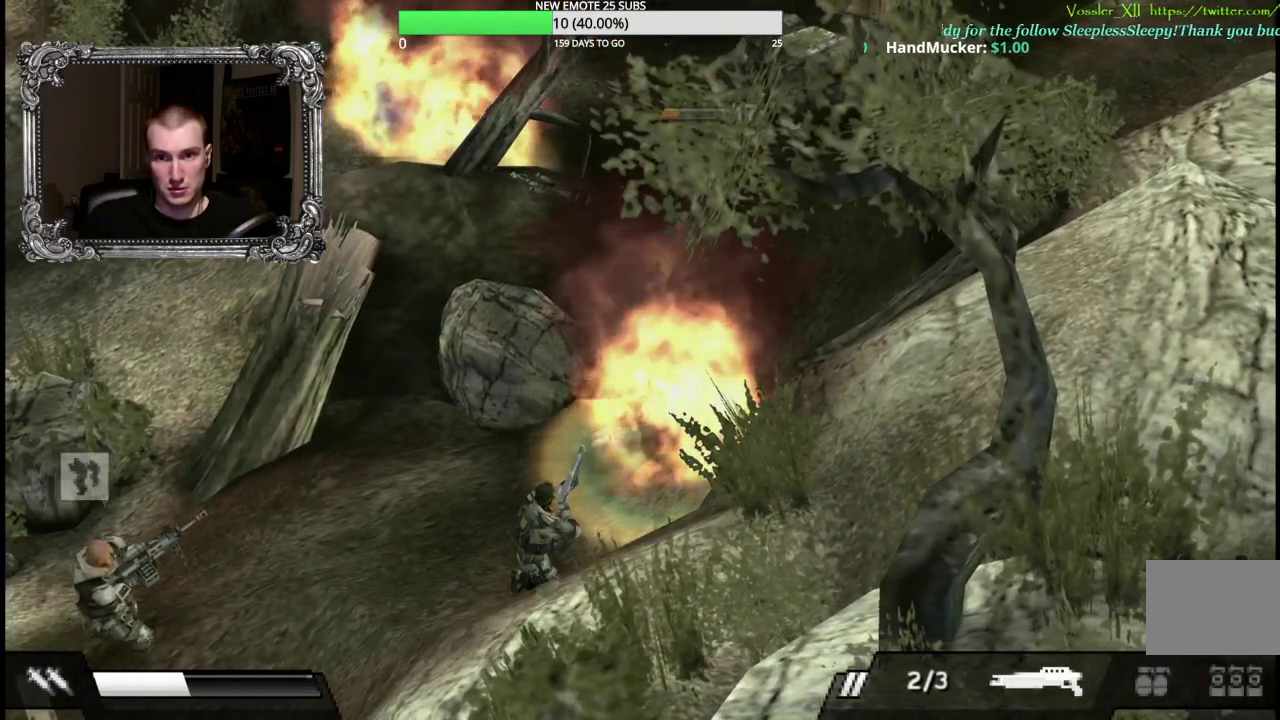
{"buttons": ["R1"], "left_stick": "up", "right_stick": "center", "events": [[17, "X", "down"], [233, "X", "up"]]}
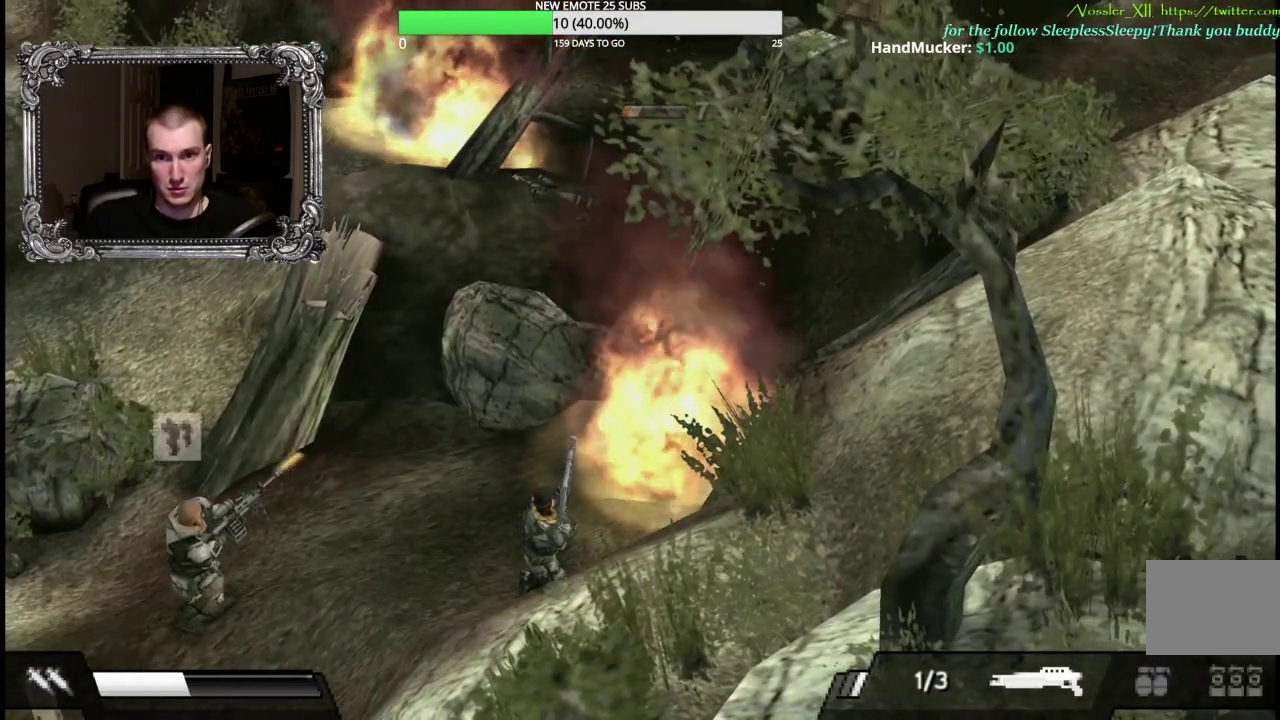
{"buttons": ["R1"], "left_stick": "up", "right_stick": "center", "events": []}
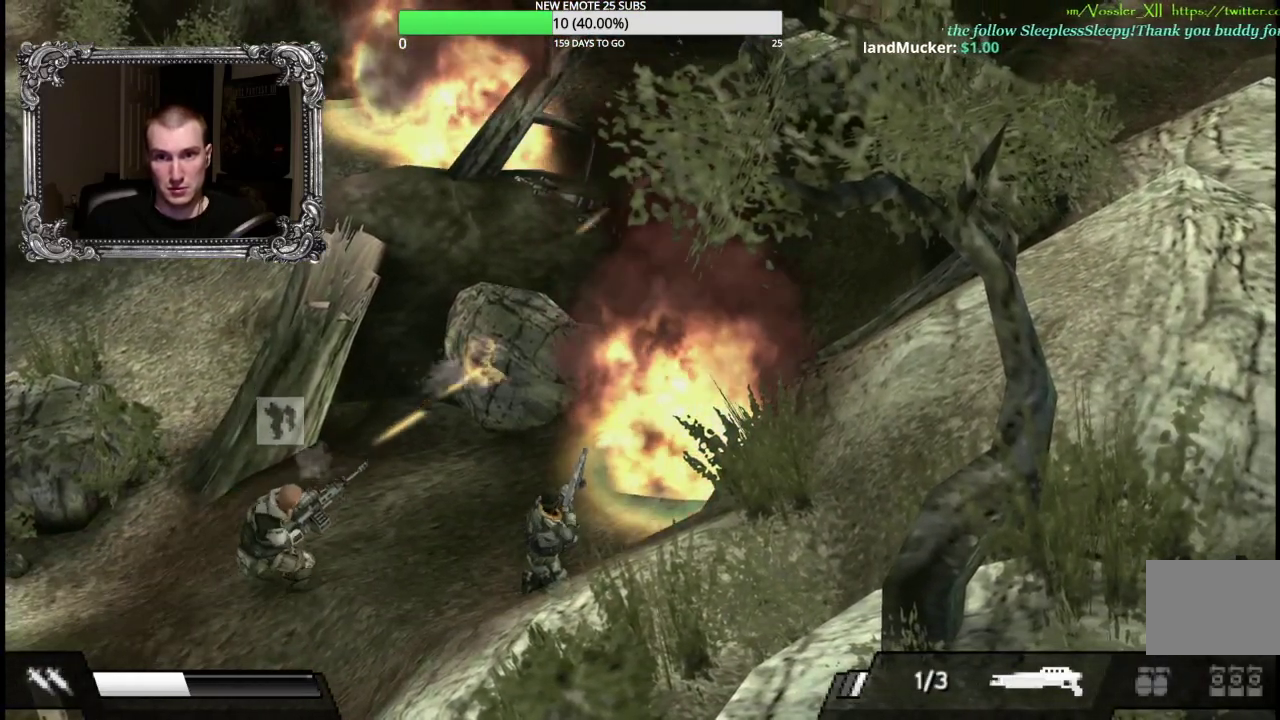
{"buttons": ["R1"], "left_stick": "up", "right_stick": "center", "events": []}
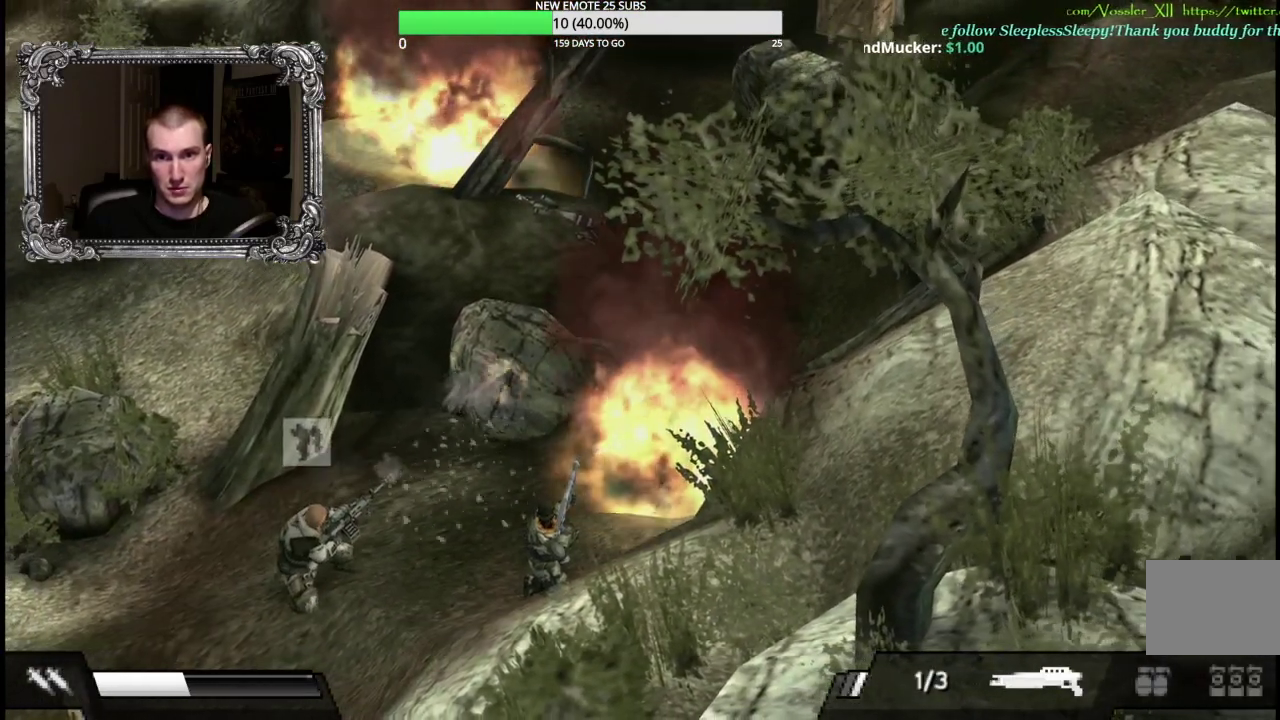
{"buttons": [], "left_stick": "down-left", "right_stick": "center", "events": [[217, "left_stick", "left"], [267, "left_stick", "down-left"], [333, "R1", "up"]]}
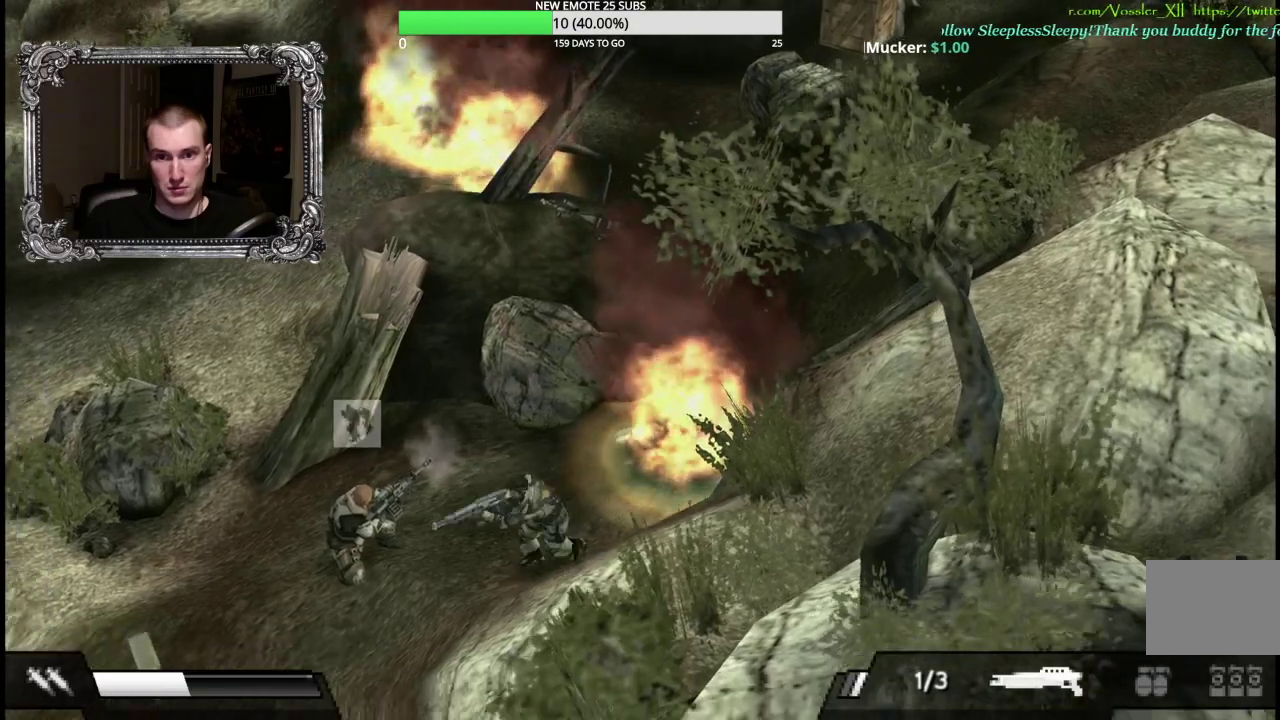
{"buttons": ["R2"], "left_stick": "up", "right_stick": "center", "events": [[67, "R2", "down"], [83, "left_stick", "left"], [300, "left_stick", "up-left"], [417, "left_stick", "up"]]}
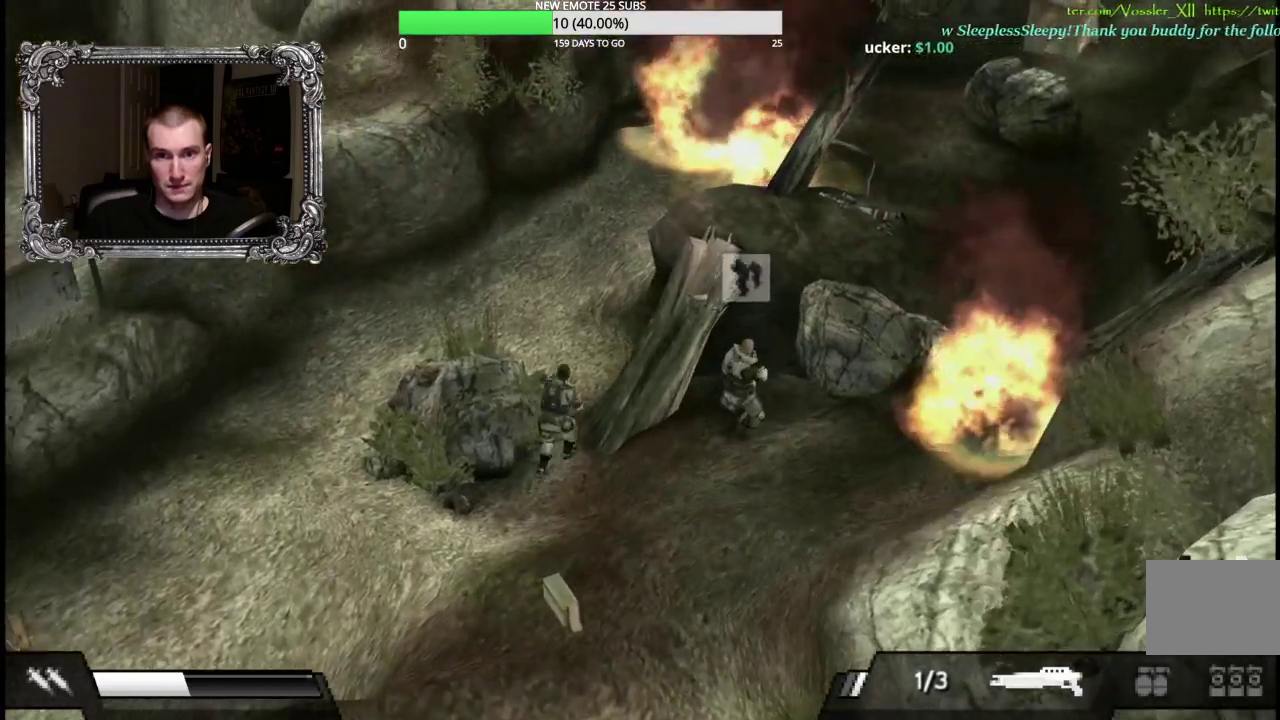
{"buttons": ["R2"], "left_stick": "down-right", "right_stick": "center", "events": [[150, "left_stick", "up-left"], [350, "left_stick", "up"], [483, "left_stick", "down-right"]]}
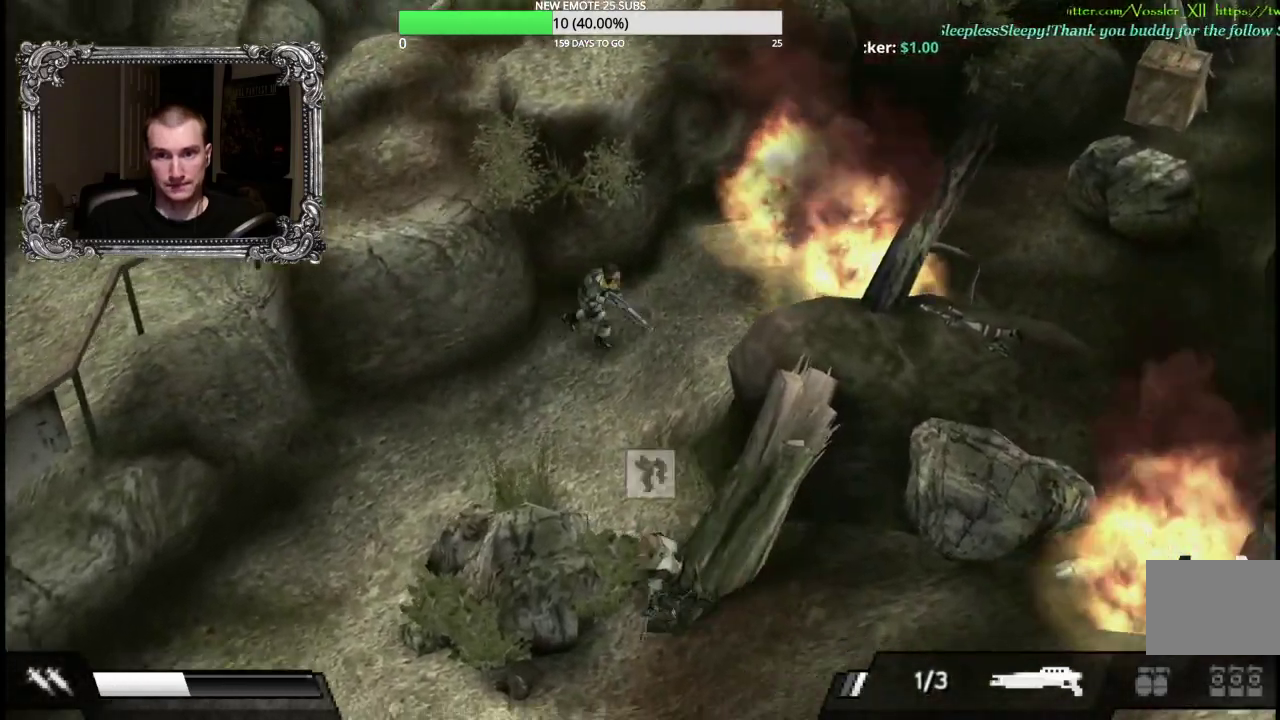
{"buttons": ["R2"], "left_stick": "down", "right_stick": "center", "events": [[50, "left_stick", "down"], [117, "left_stick", "down-left"], [183, "left_stick", "left"], [267, "left_stick", "up"], [350, "left_stick", "up-right"], [433, "left_stick", "down-right"], [483, "left_stick", "down"]]}
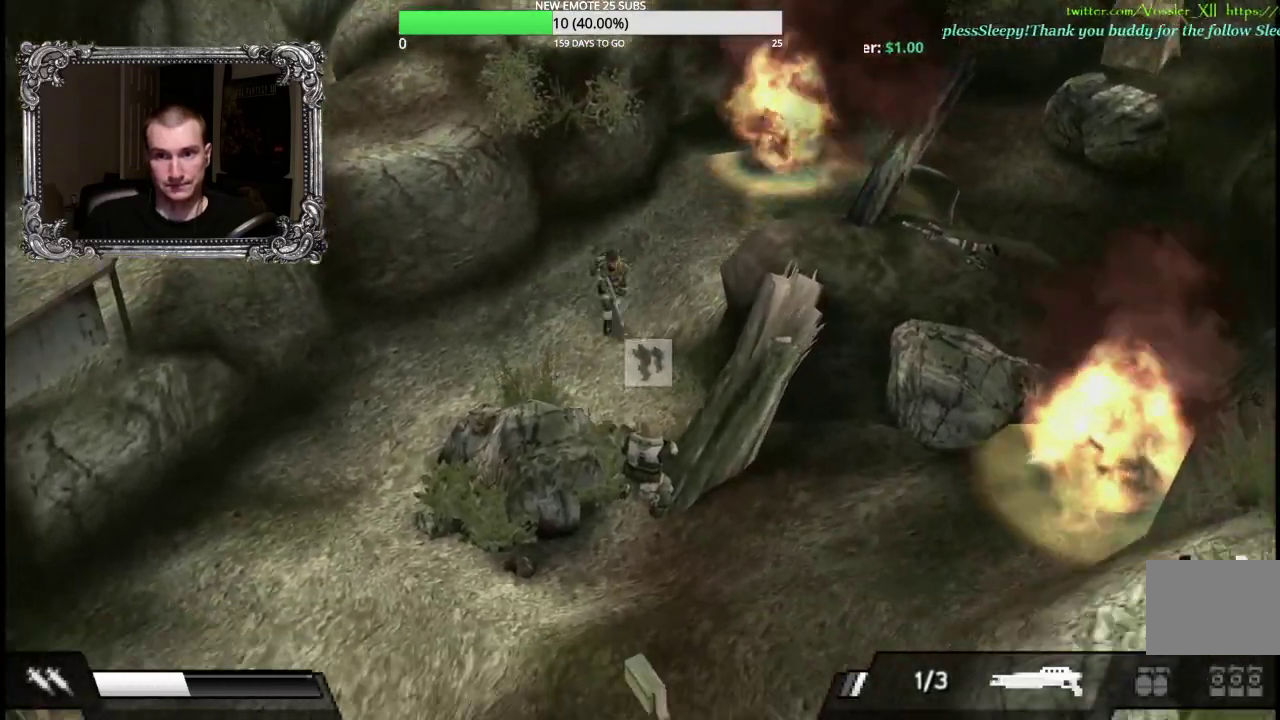
{"buttons": ["R2"], "left_stick": "up-right", "right_stick": "center", "events": [[33, "left_stick", "down-left"], [83, "R2", "up"], [200, "left_stick", "down"], [283, "left_stick", "down-right"], [367, "left_stick", "up-right"], [450, "R2", "down"]]}
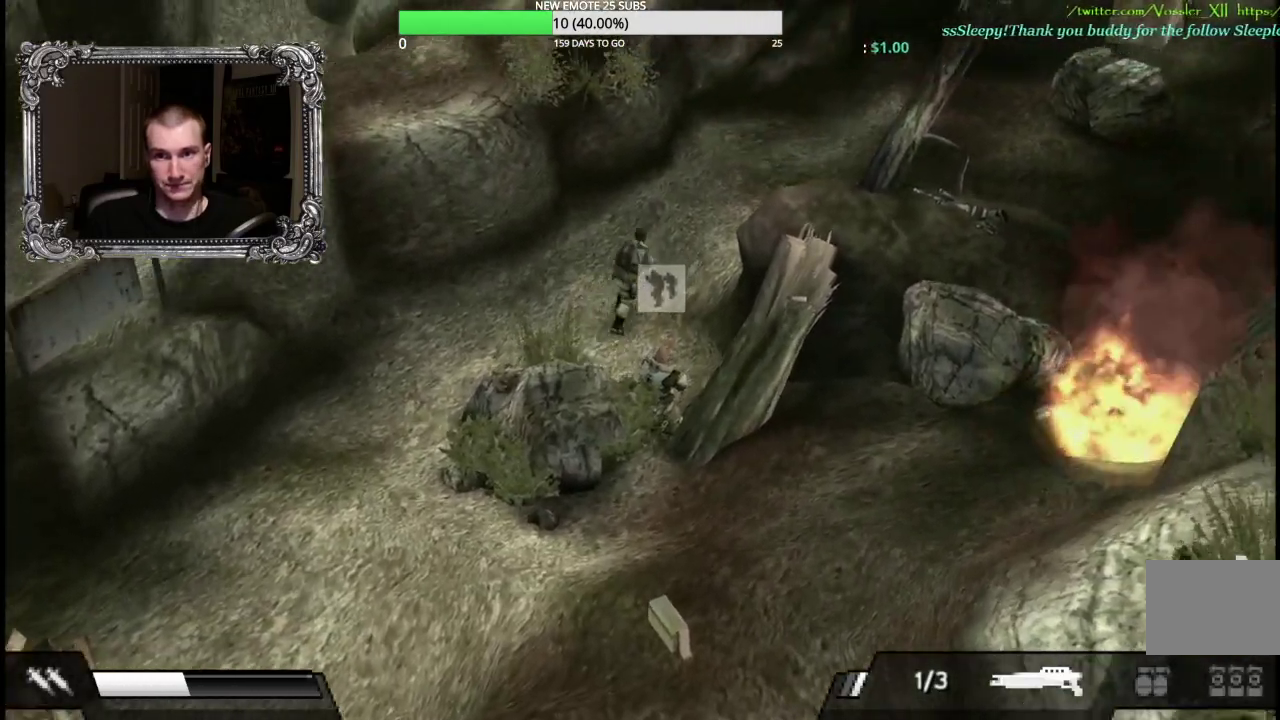
{"buttons": ["R2"], "left_stick": "up-right", "right_stick": "center", "events": [[17, "left_stick", "up"], [150, "left_stick", "up-right"]]}
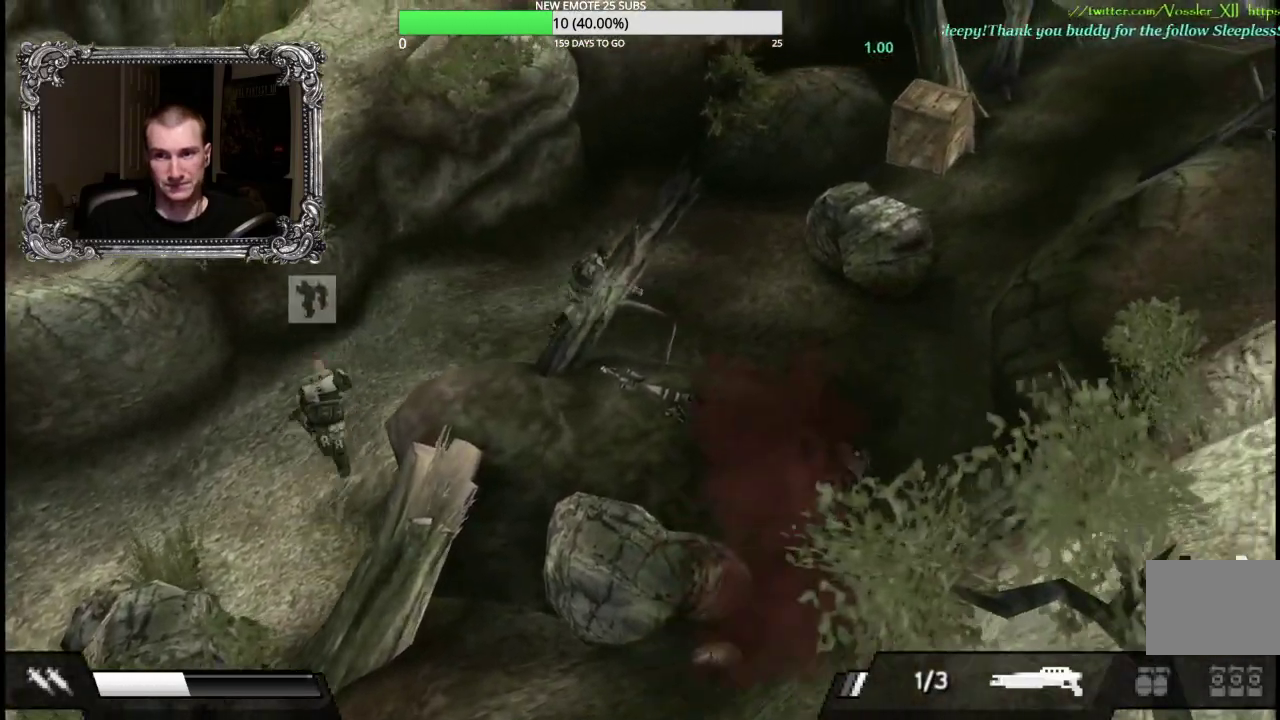
{"buttons": ["R2"], "left_stick": "up-right", "right_stick": "center", "events": []}
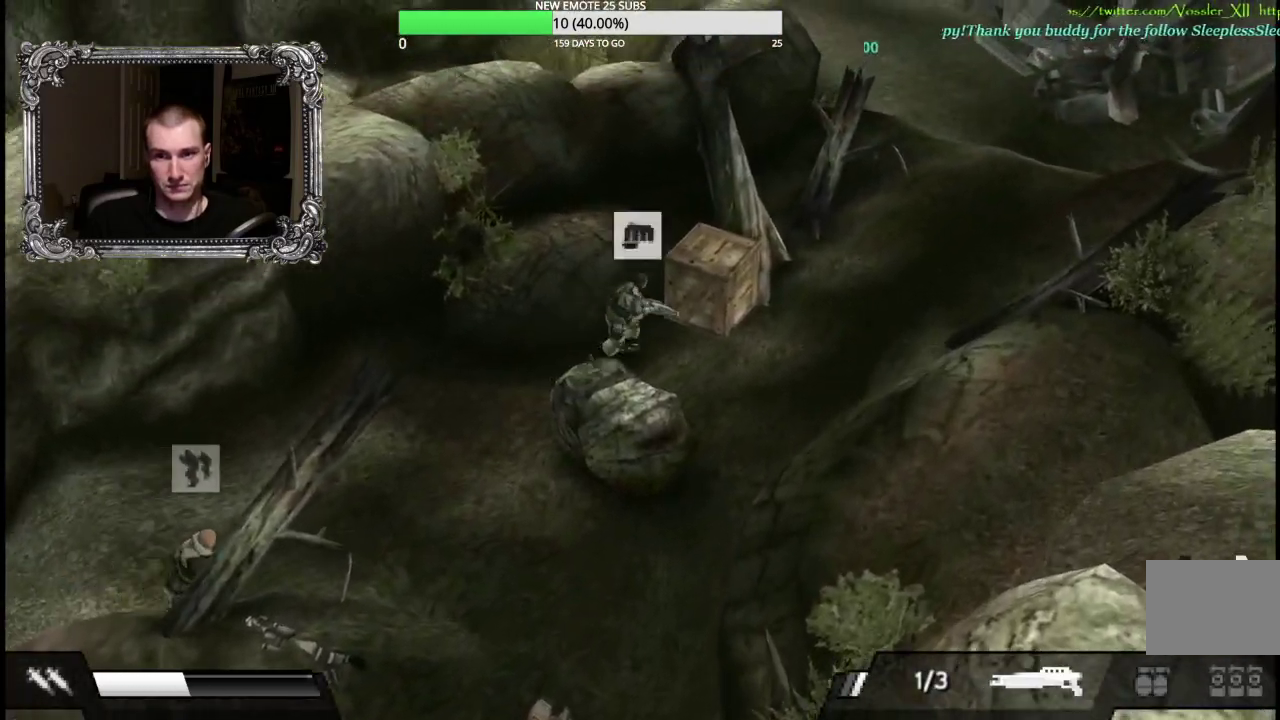
{"buttons": [], "left_stick": "up", "right_stick": "center", "events": [[67, "R2", "up"], [150, "A", "down"], [200, "left_stick", "up"], [300, "A", "up"]]}
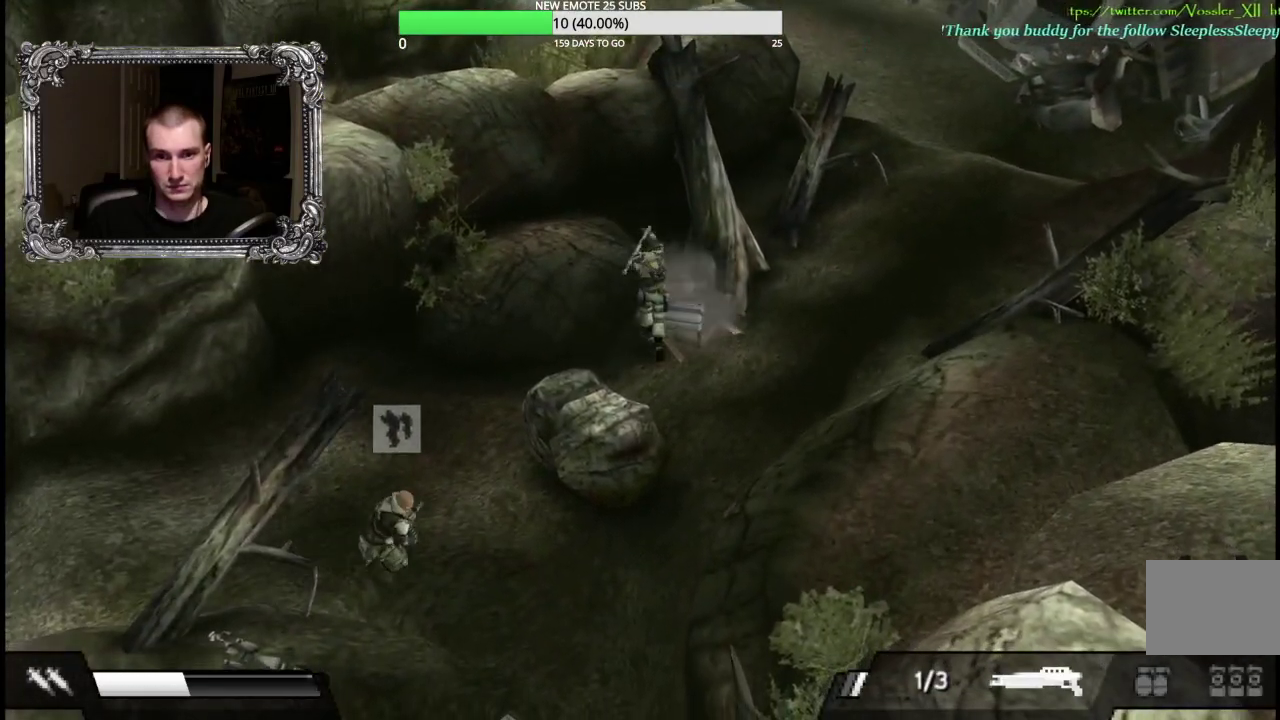
{"buttons": [], "left_stick": "up", "right_stick": "center", "events": []}
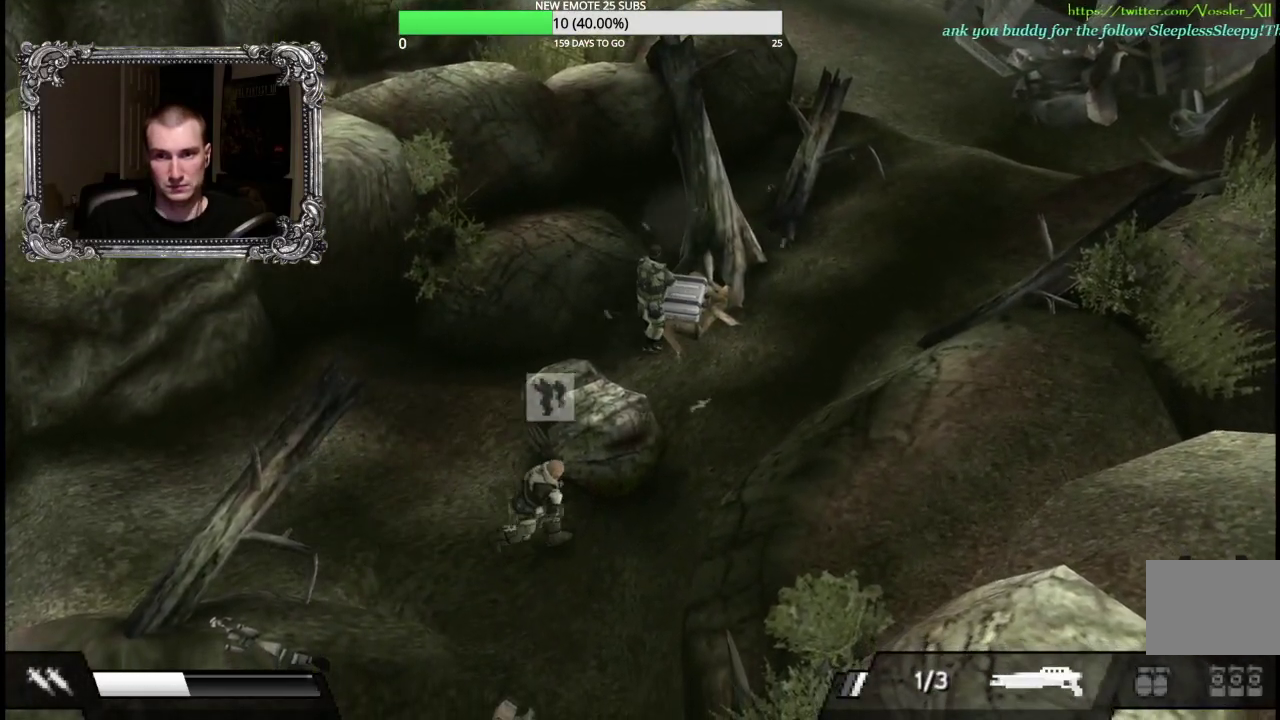
{"buttons": ["A"], "left_stick": "up-right", "right_stick": "center", "events": [[383, "A", "down"], [500, "left_stick", "up-right"]]}
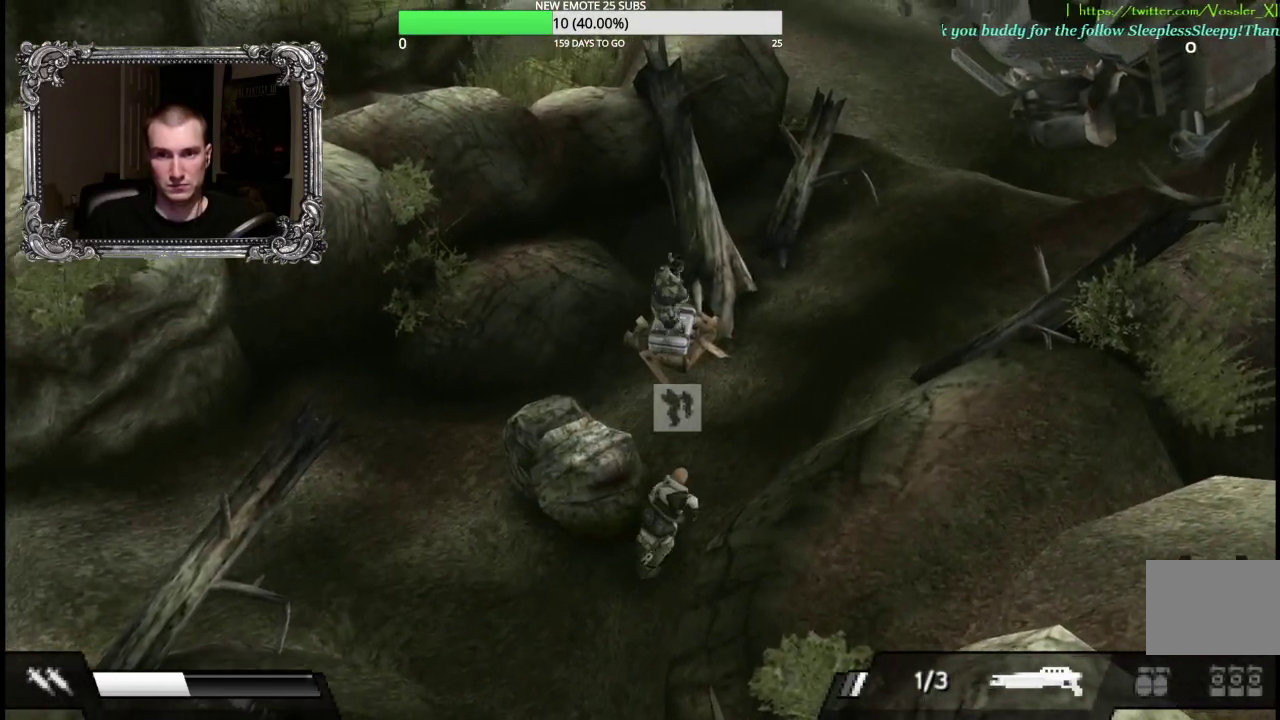
{"buttons": [], "left_stick": "right", "right_stick": "center", "events": [[17, "A", "up"], [83, "left_stick", "right"], [250, "left_stick", "down-right"], [367, "left_stick", "right"]]}
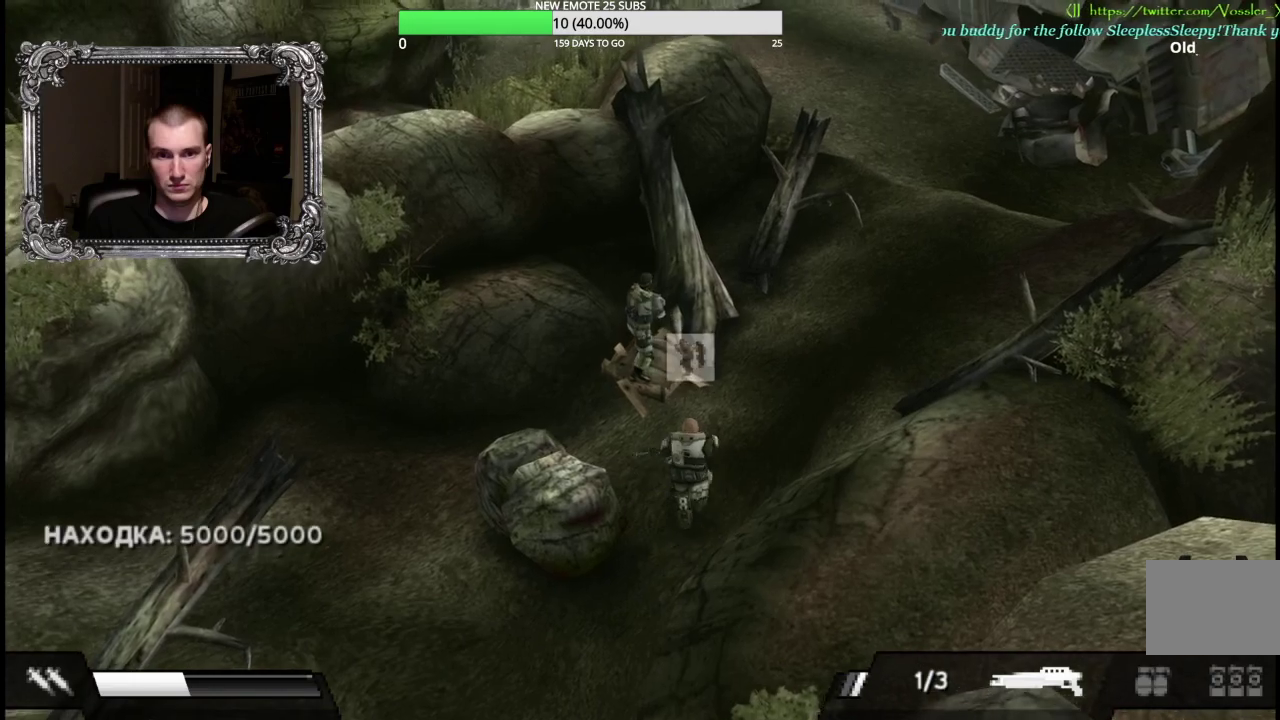
{"buttons": [], "left_stick": "right", "right_stick": "center", "events": []}
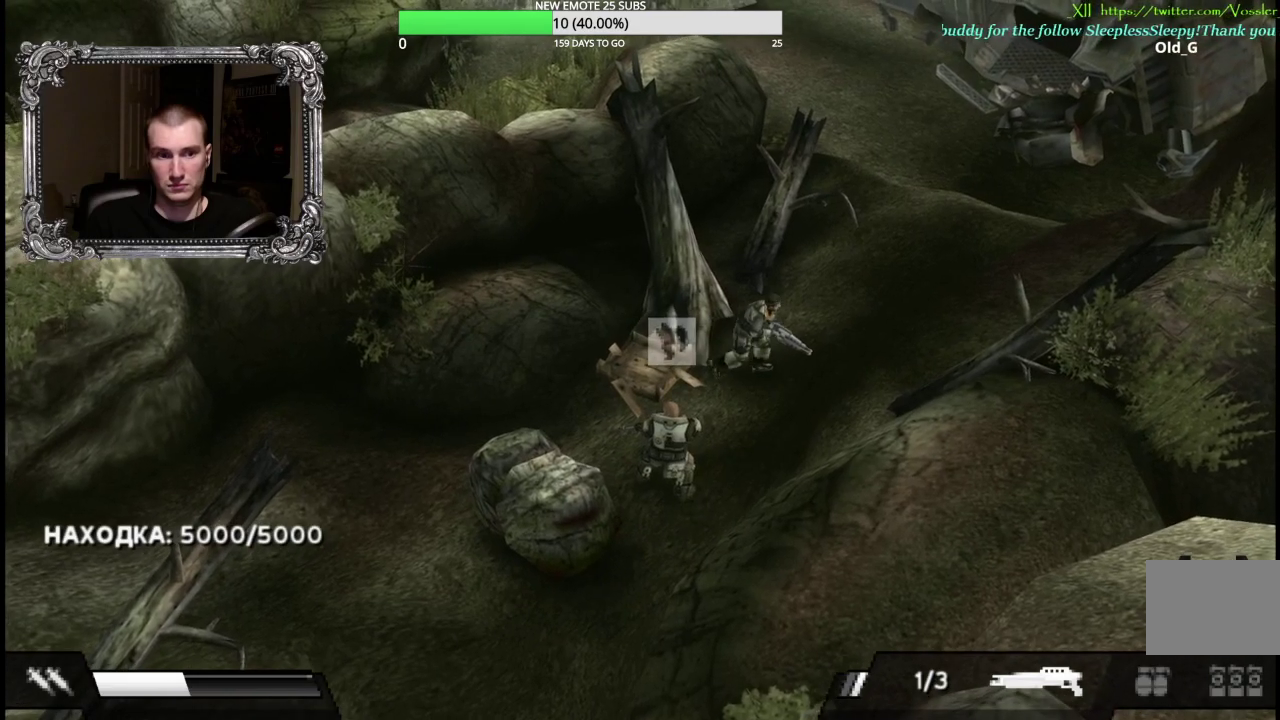
{"buttons": [], "left_stick": "up-right", "right_stick": "center", "events": [[133, "left_stick", "up-right"]]}
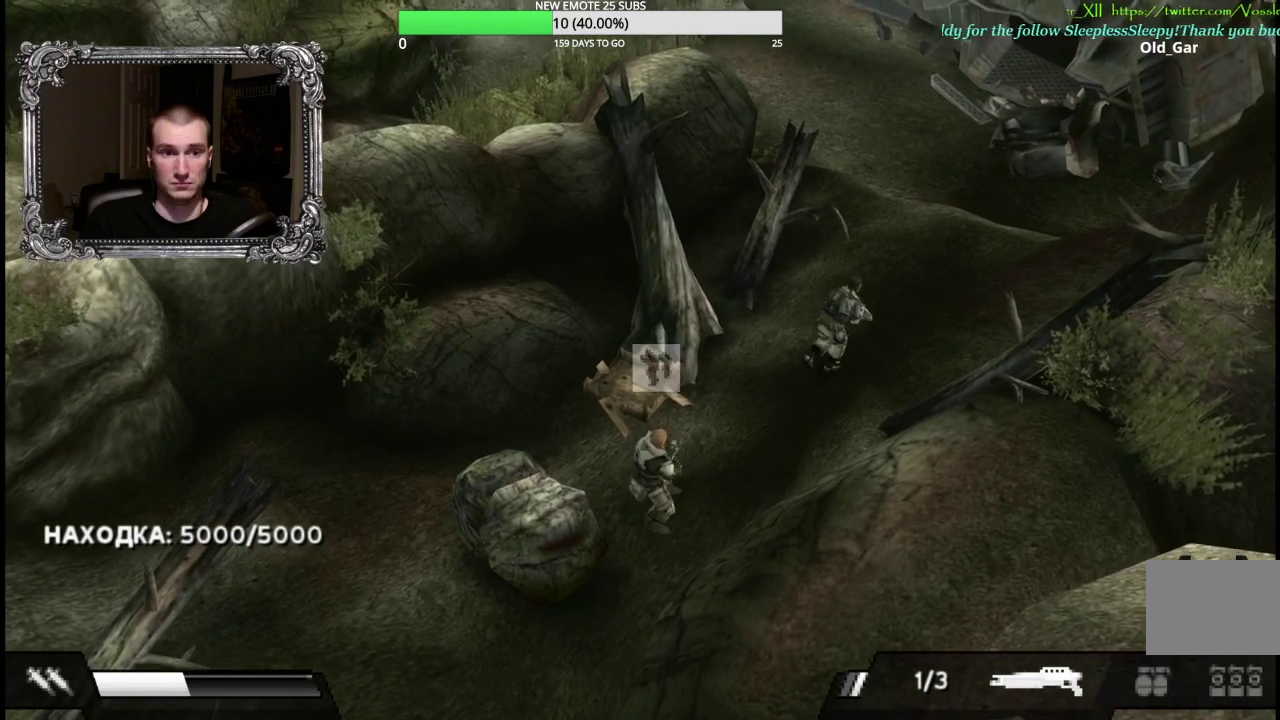
{"buttons": [], "left_stick": "up", "right_stick": "center", "events": [[417, "left_stick", "up"]]}
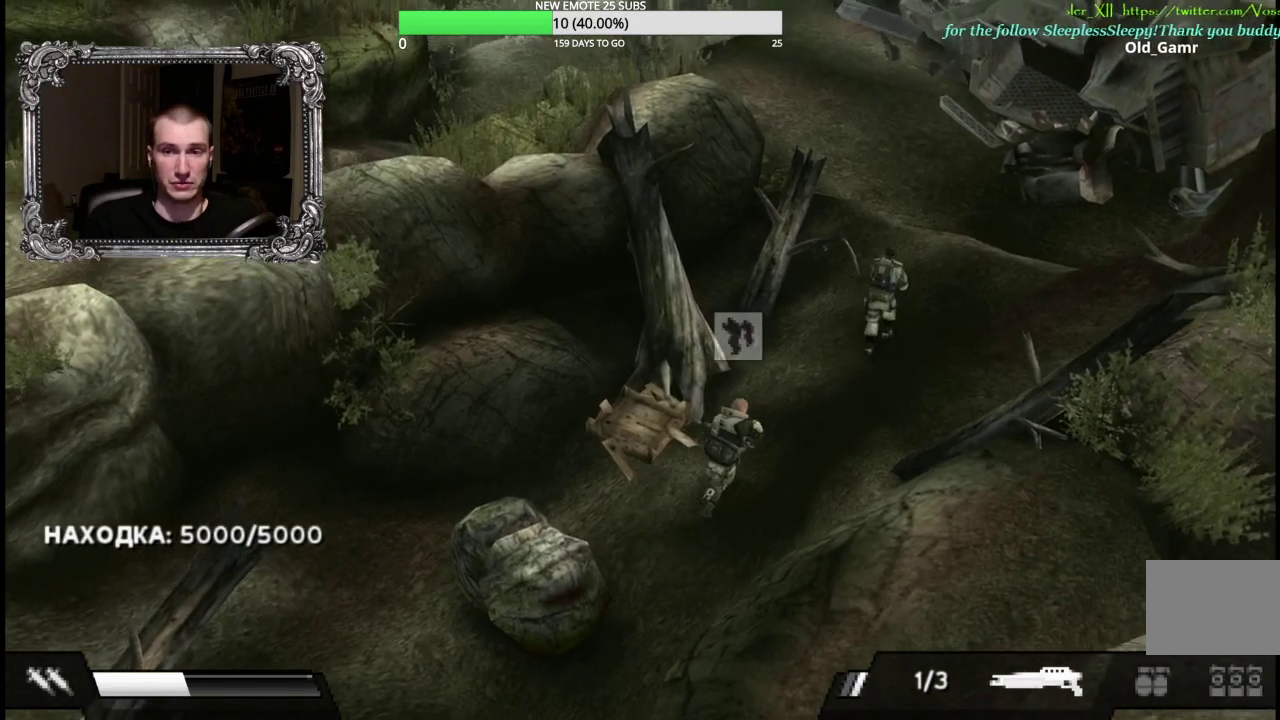
{"buttons": [], "left_stick": "up", "right_stick": "center", "events": [[100, "left_stick", "up-right"], [317, "left_stick", "up"]]}
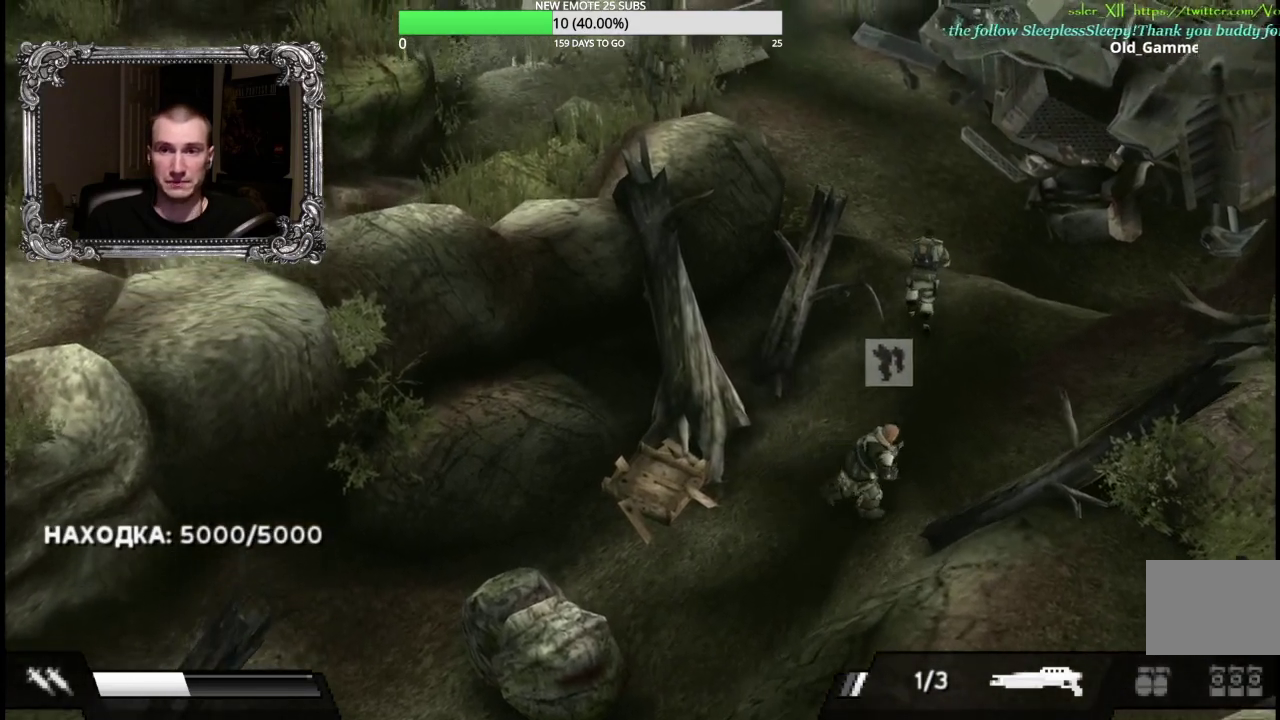
{"buttons": [], "left_stick": "up", "right_stick": "center", "events": []}
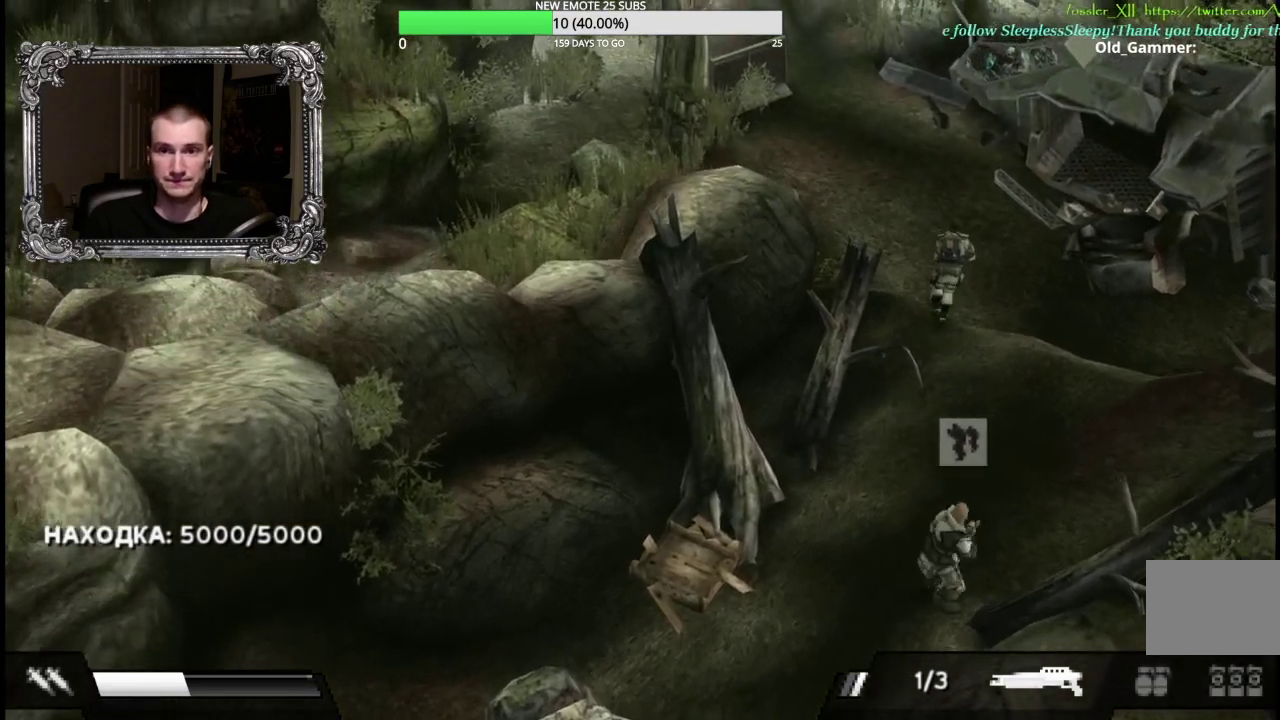
{"buttons": [], "left_stick": "up-right", "right_stick": "center", "events": [[233, "left_stick", "up-right"]]}
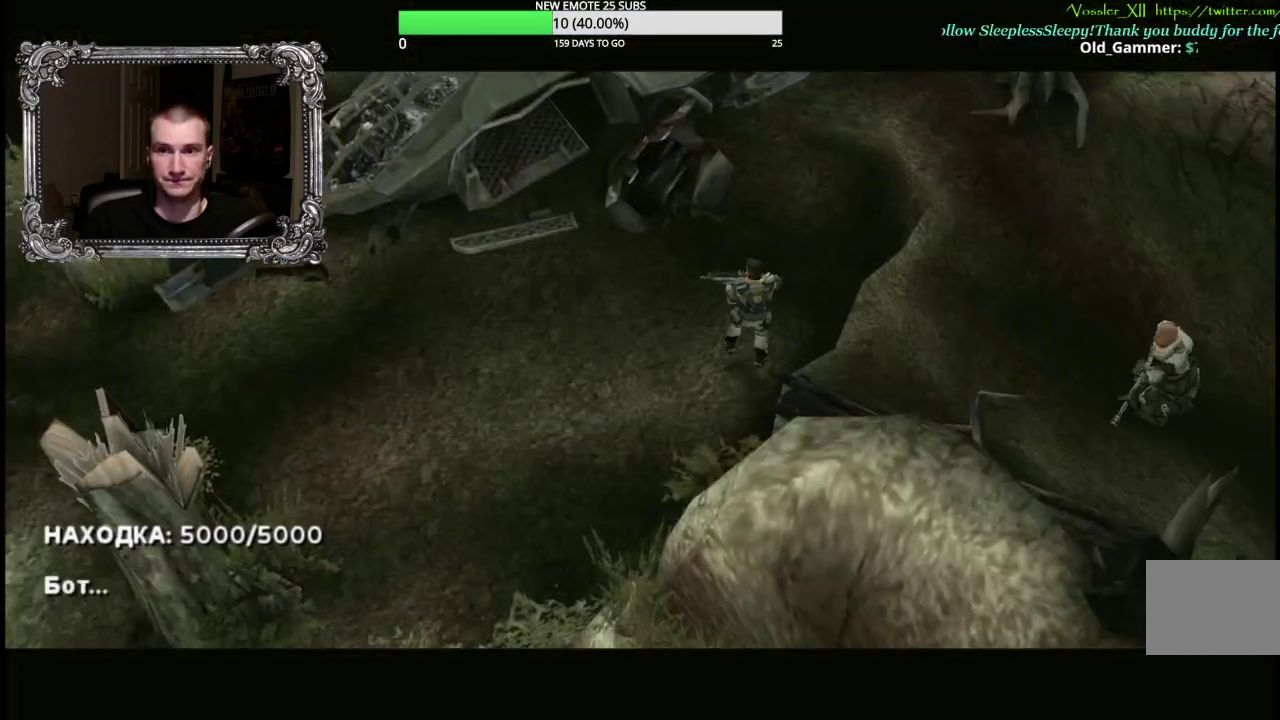
{"buttons": [], "left_stick": "center", "right_stick": "center", "events": [[33, "left_stick", "up"], [200, "left_stick", "up-right"], [283, "left_stick", "center"]]}